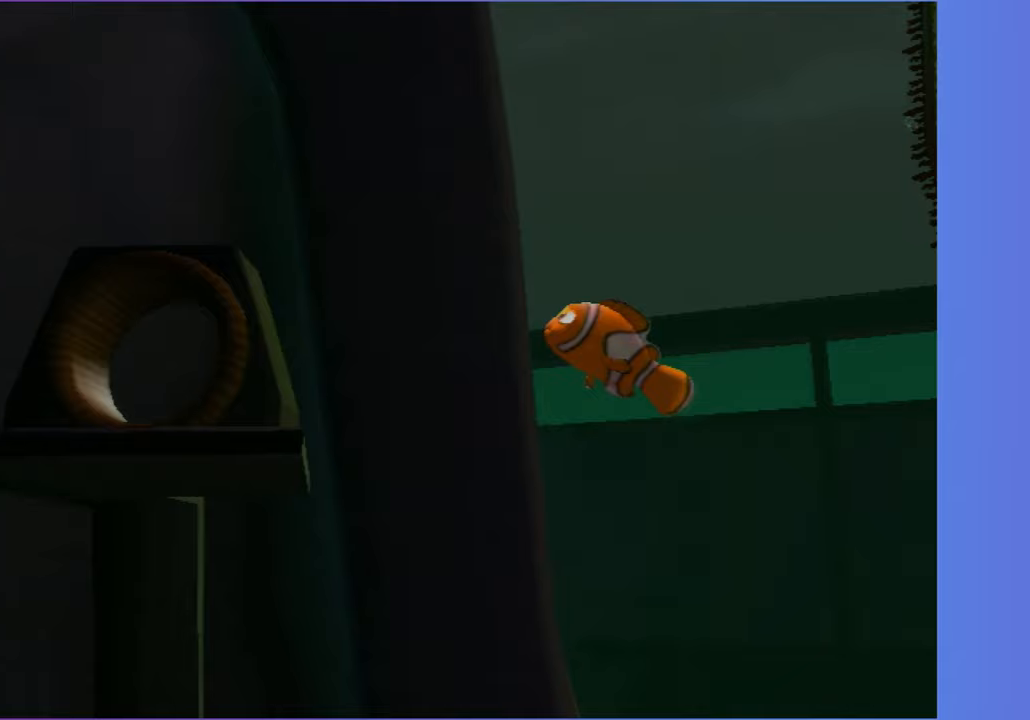
Gameplay with a controller (Xbox layout); each line is a JSON object with the inputs held at the frame after it (dt_ms = milliseconds from this image to that frame). "button_events" lists button changes between this image and that frame as [ms after this image, input, new state], when the widget could be followed in between (sticks are given only as held states). Not read: L3 R3.
{"dt_ms": 500, "buttons": [], "left_stick": "up", "right_stick": "center", "button_events": []}
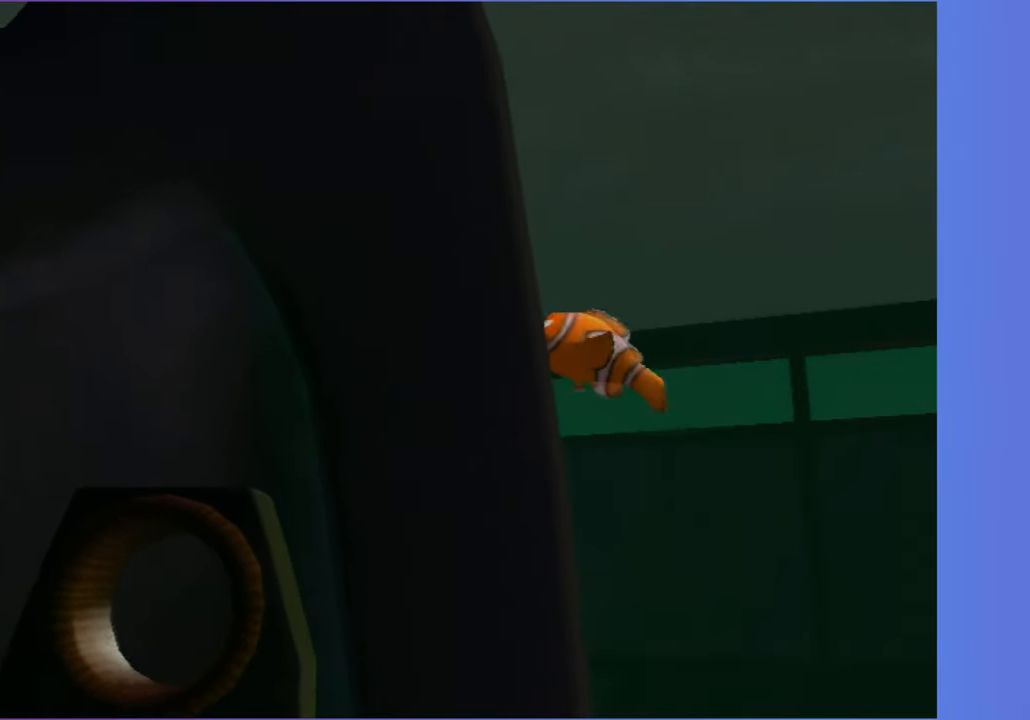
{"dt_ms": 500, "buttons": [], "left_stick": "up-left", "right_stick": "center", "button_events": []}
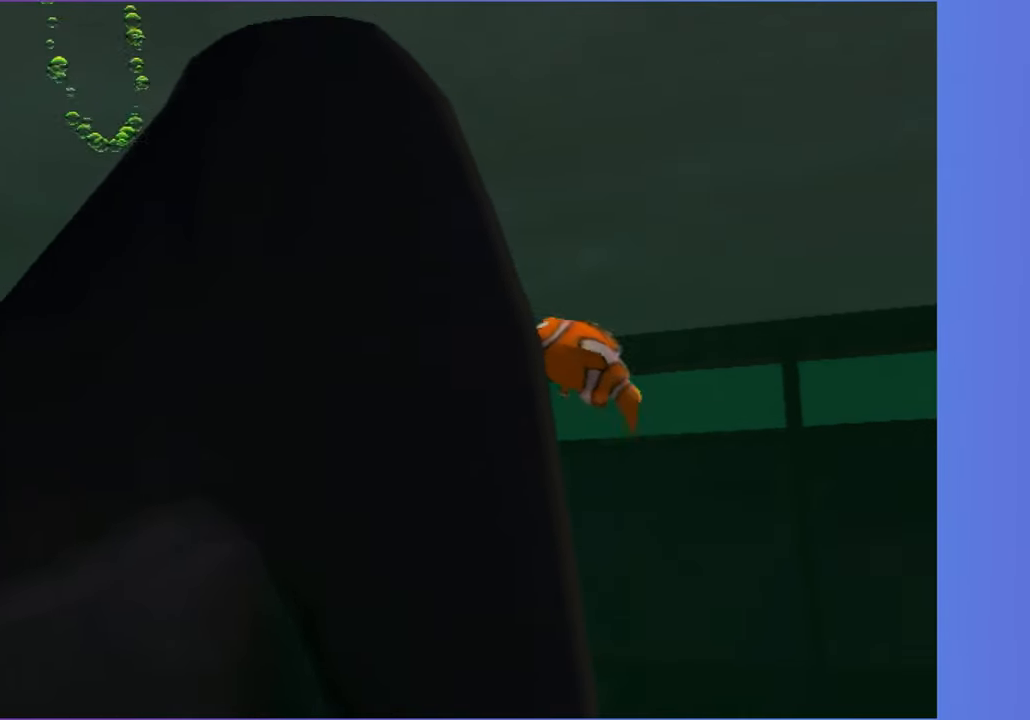
{"dt_ms": 500, "buttons": ["X"], "left_stick": "left", "right_stick": "center", "button_events": [[467, "X", "down"]]}
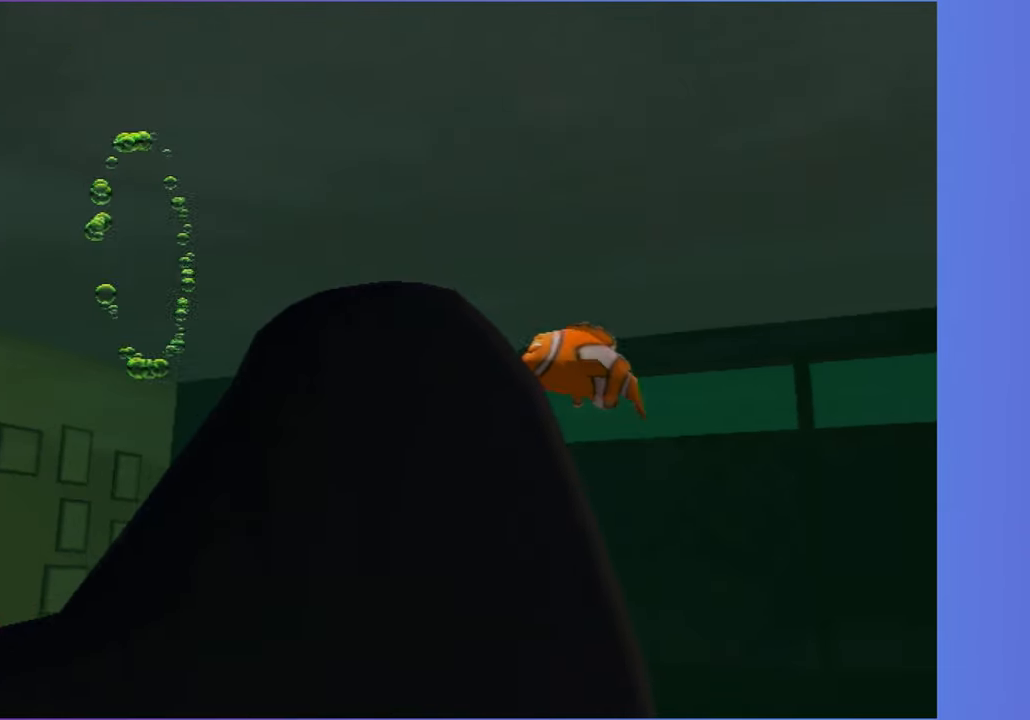
{"dt_ms": 500, "buttons": [], "left_stick": "down-left", "right_stick": "center", "button_events": [[83, "X", "up"], [200, "X", "down"], [267, "X", "up"], [367, "X", "down"], [450, "X", "up"]]}
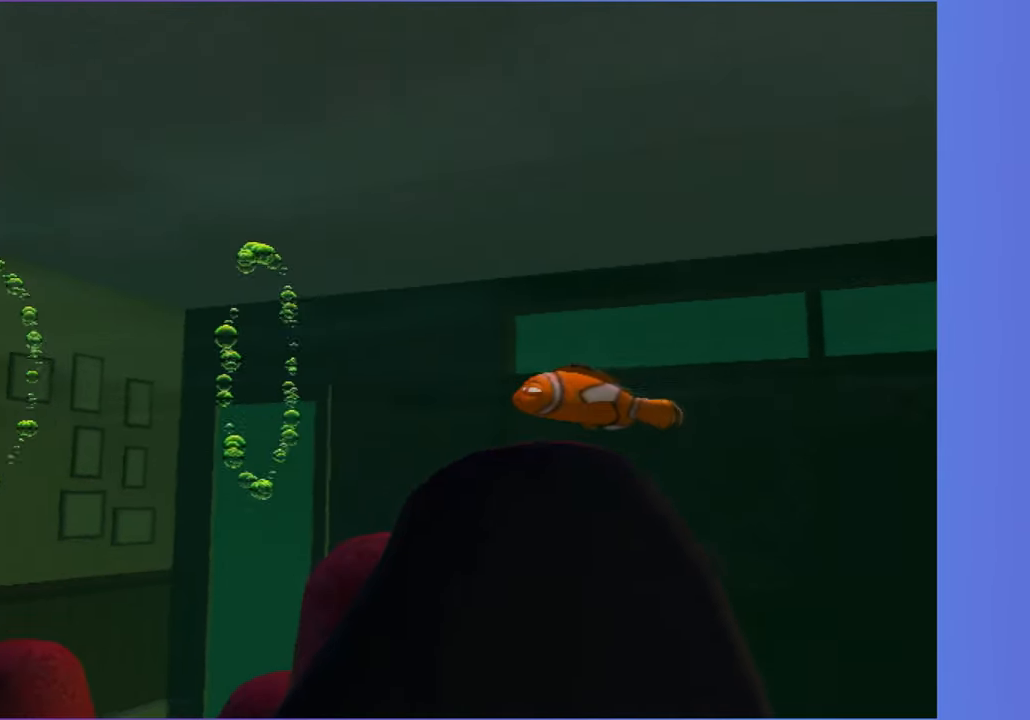
{"dt_ms": 500, "buttons": [], "left_stick": "down-left", "right_stick": "center", "button_events": [[50, "X", "down"], [133, "X", "up"], [233, "X", "down"], [317, "X", "up"], [417, "X", "down"], [500, "X", "up"]]}
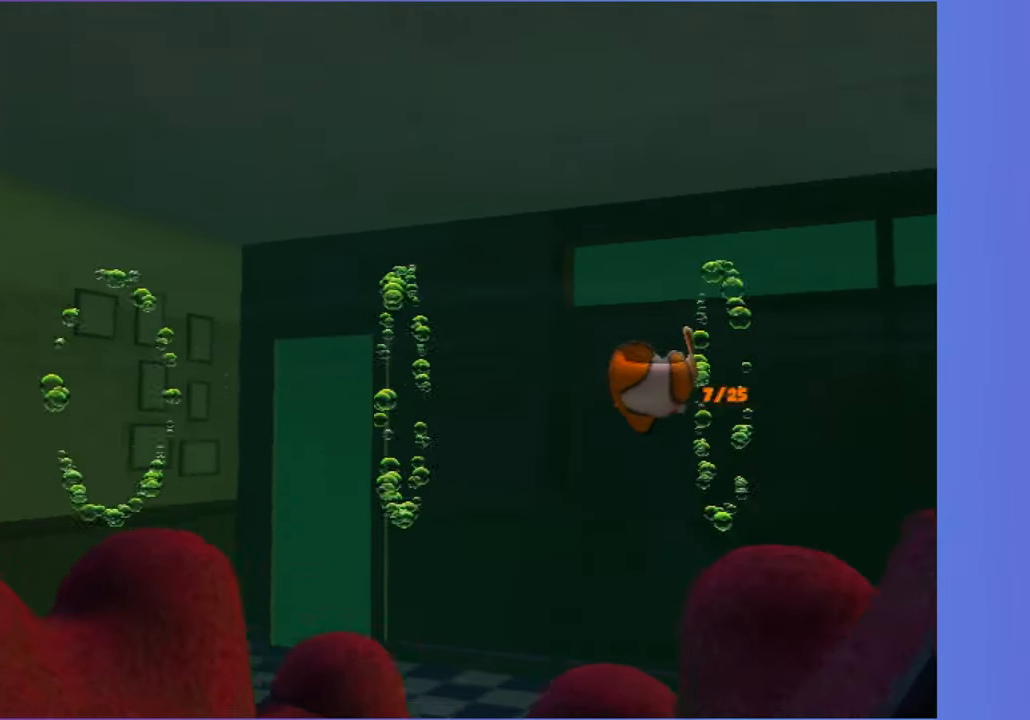
{"dt_ms": 1000, "buttons": [], "left_stick": "down", "right_stick": "center", "button_events": [[100, "X", "down"], [183, "X", "up"], [283, "X", "down"], [367, "X", "up"], [483, "X", "down"], [550, "X", "up"], [667, "X", "down"], [750, "X", "up"], [850, "X", "down"], [950, "X", "up"]]}
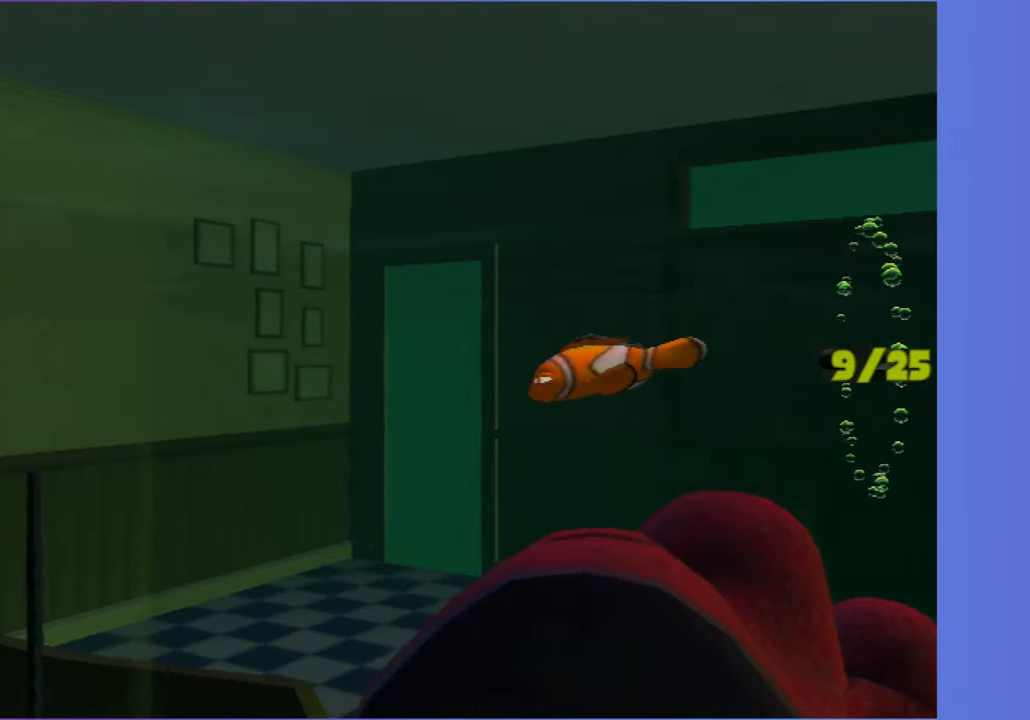
{"dt_ms": 500, "buttons": [], "left_stick": "down", "right_stick": "center", "button_events": []}
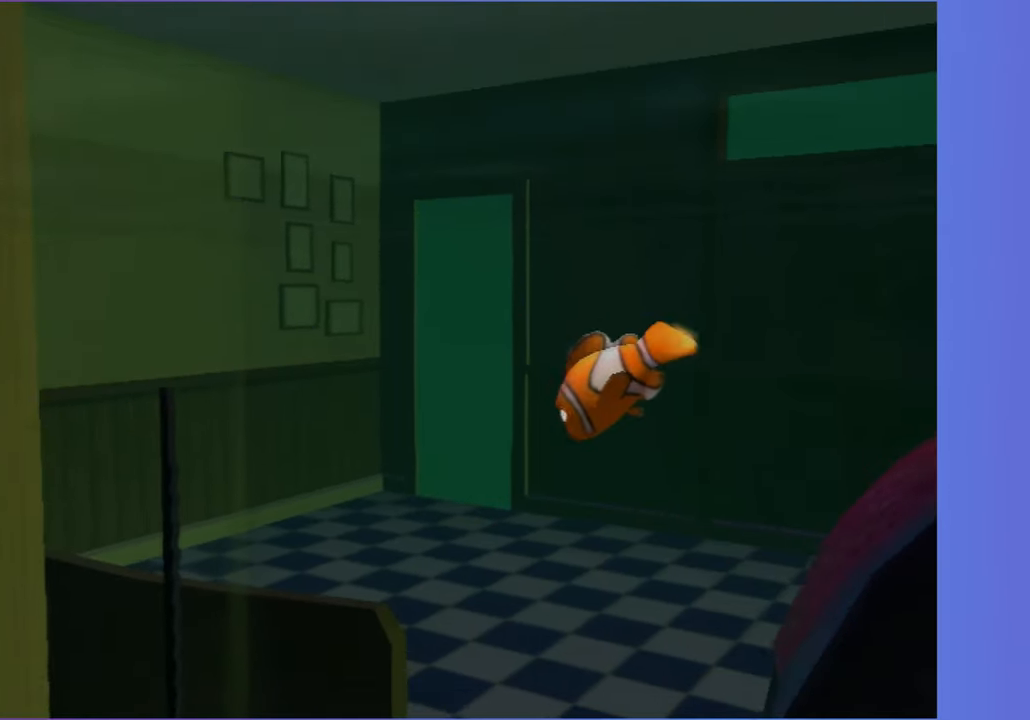
{"dt_ms": 500, "buttons": [], "left_stick": "down", "right_stick": "center", "button_events": [[217, "X", "down"], [283, "X", "up"], [383, "X", "down"], [483, "X", "up"]]}
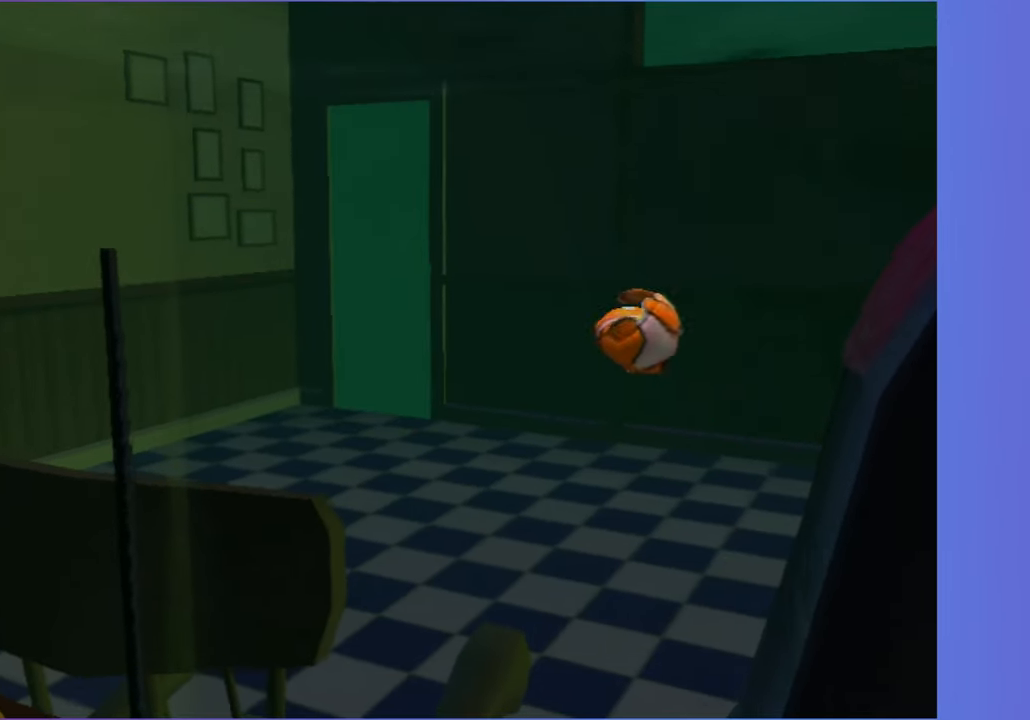
{"dt_ms": 500, "buttons": [], "left_stick": "down", "right_stick": "center", "button_events": []}
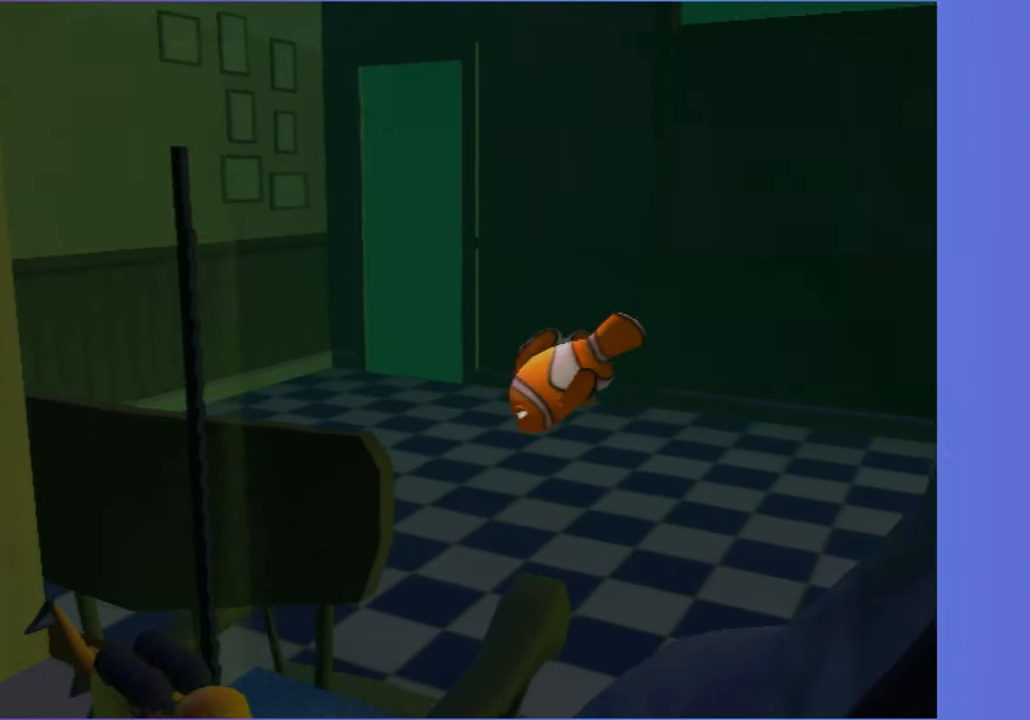
{"dt_ms": 500, "buttons": ["X"], "left_stick": "down", "right_stick": "center", "button_events": [[417, "X", "down"]]}
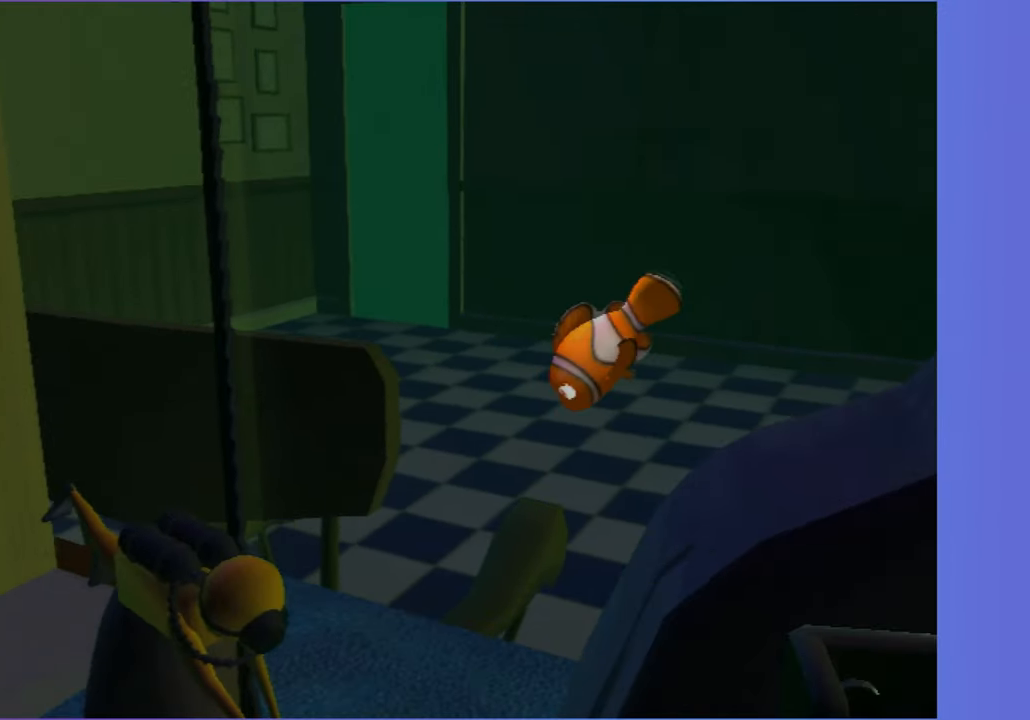
{"dt_ms": 500, "buttons": [], "left_stick": "down", "right_stick": "center", "button_events": [[50, "X", "up"]]}
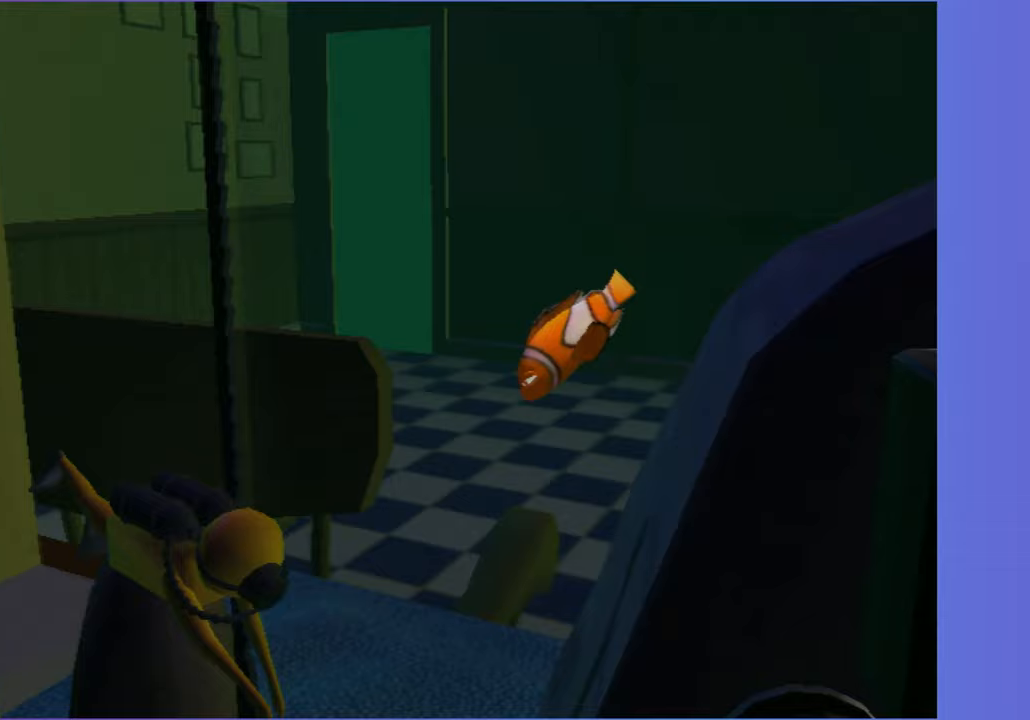
{"dt_ms": 500, "buttons": [], "left_stick": "down", "right_stick": "center", "button_events": [[267, "X", "down"], [383, "X", "up"]]}
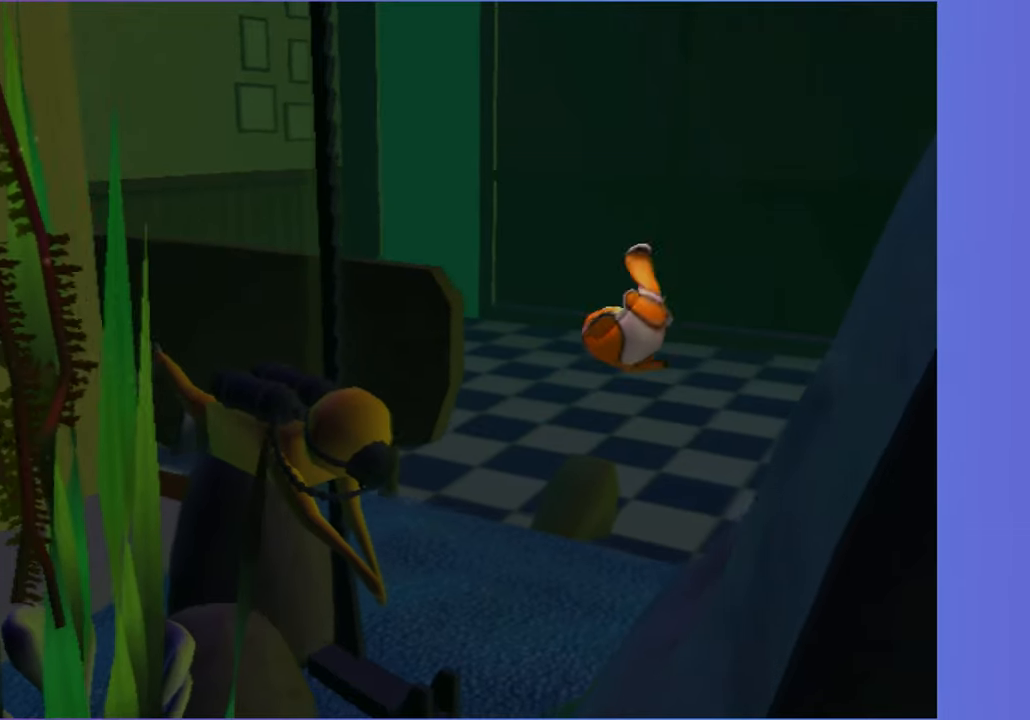
{"dt_ms": 500, "buttons": [], "left_stick": "down", "right_stick": "center", "button_events": []}
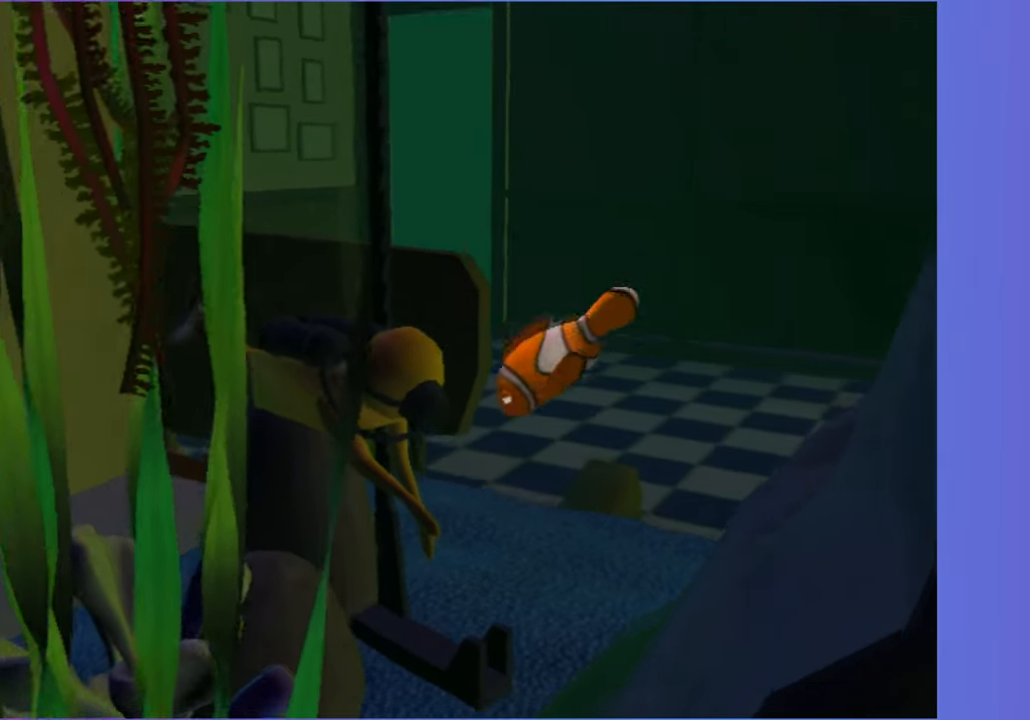
{"dt_ms": 500, "buttons": ["X"], "left_stick": "down", "right_stick": "center", "button_events": [[433, "X", "down"]]}
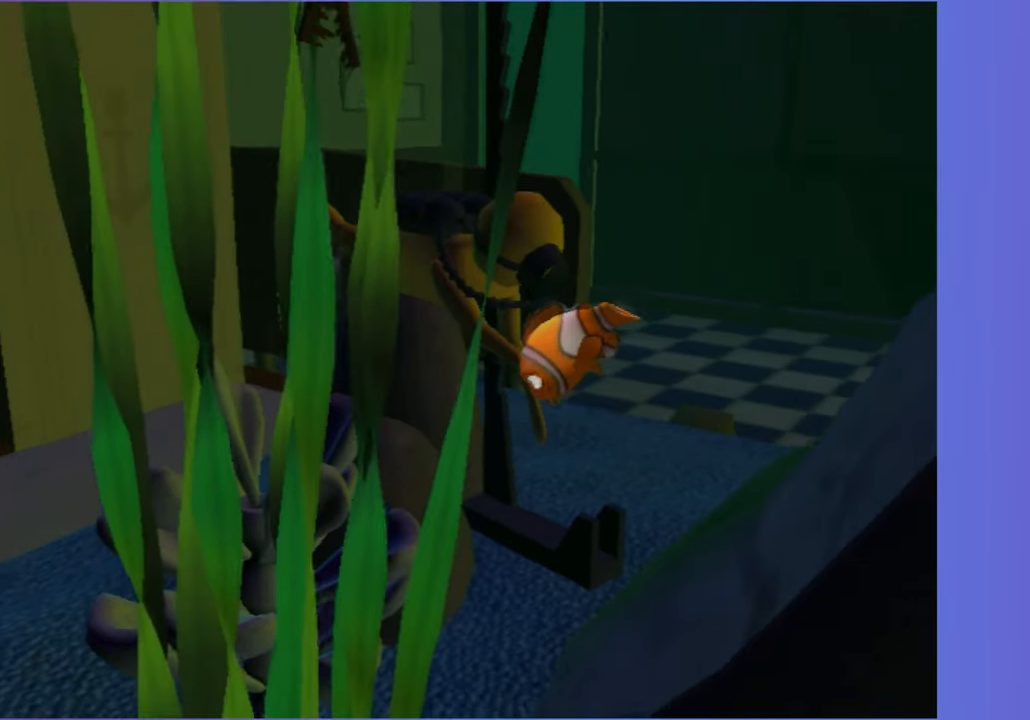
{"dt_ms": 500, "buttons": [], "left_stick": "down", "right_stick": "center", "button_events": [[33, "X", "up"]]}
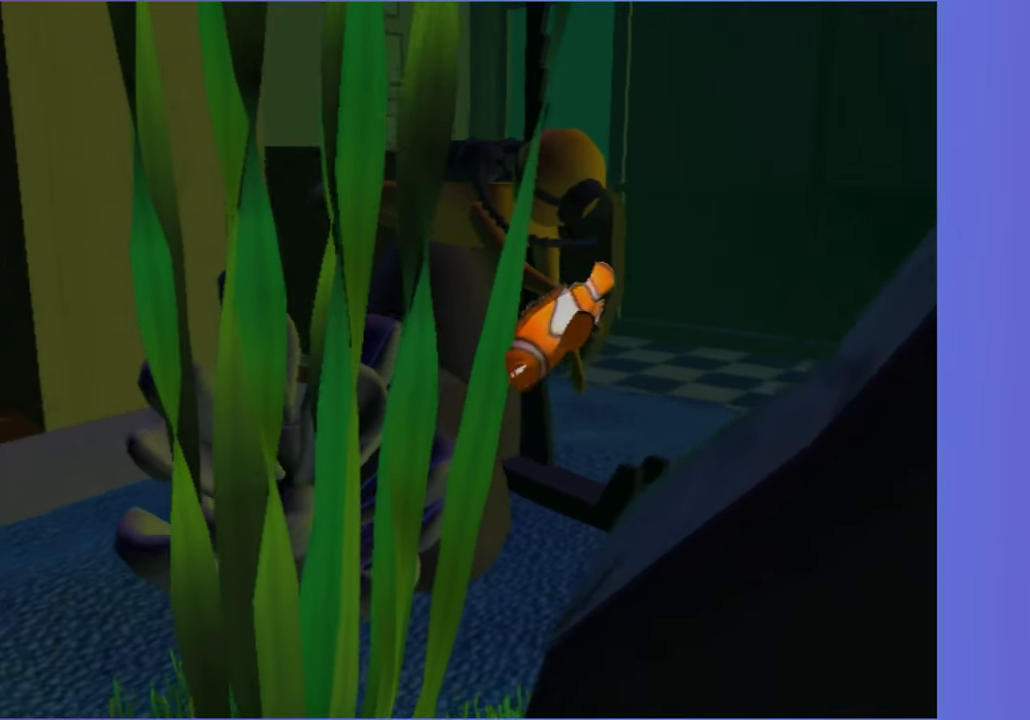
{"dt_ms": 500, "buttons": [], "left_stick": "down", "right_stick": "center", "button_events": []}
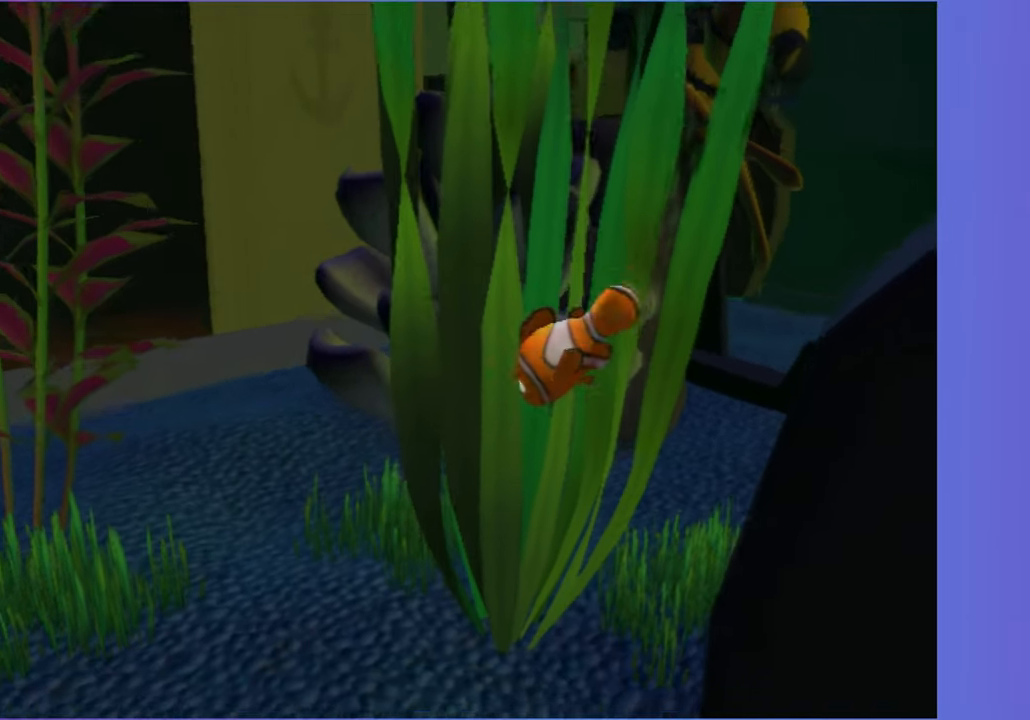
{"dt_ms": 500, "buttons": [], "left_stick": "down-right", "right_stick": "center", "button_events": [[333, "X", "down"], [417, "X", "up"]]}
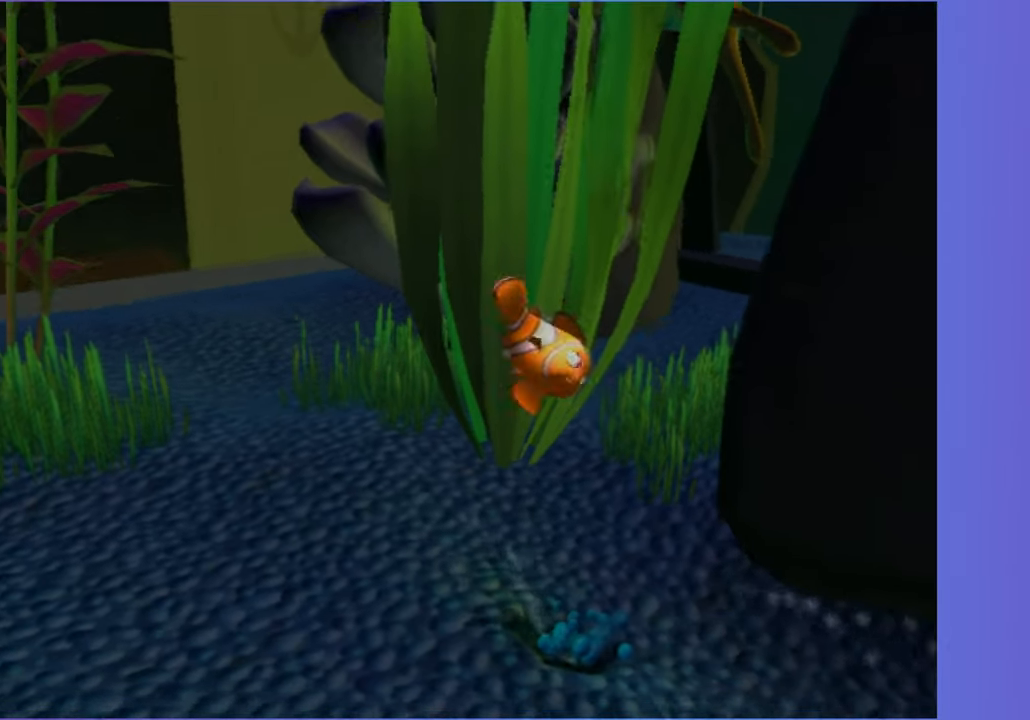
{"dt_ms": 500, "buttons": [], "left_stick": "down-right", "right_stick": "center", "button_events": []}
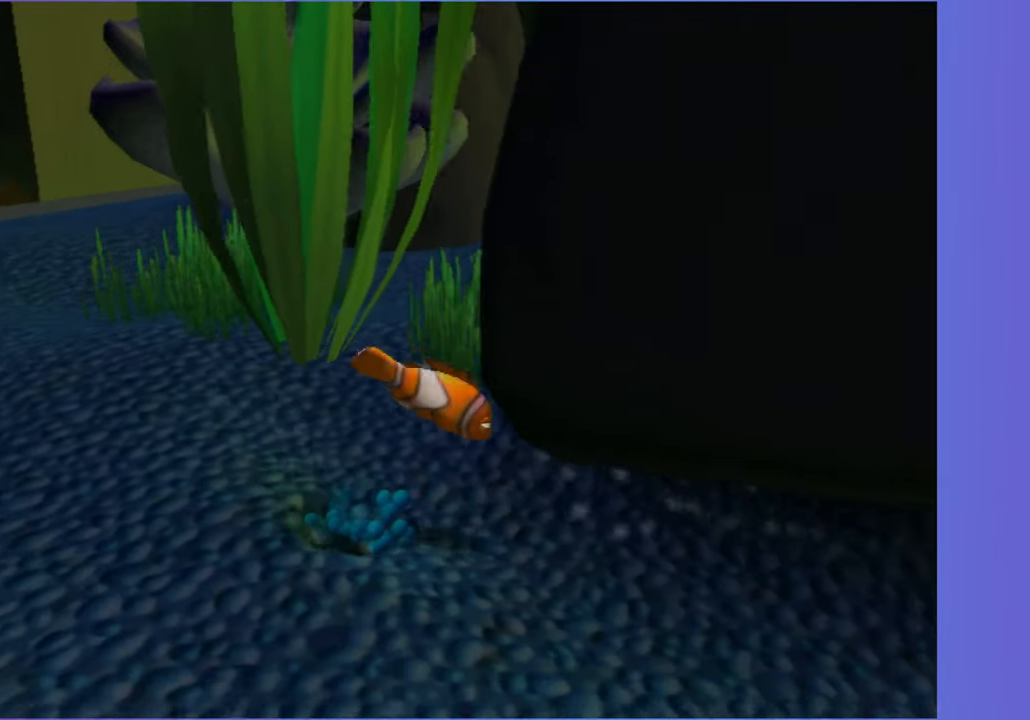
{"dt_ms": 500, "buttons": [], "left_stick": "right", "right_stick": "center", "button_events": []}
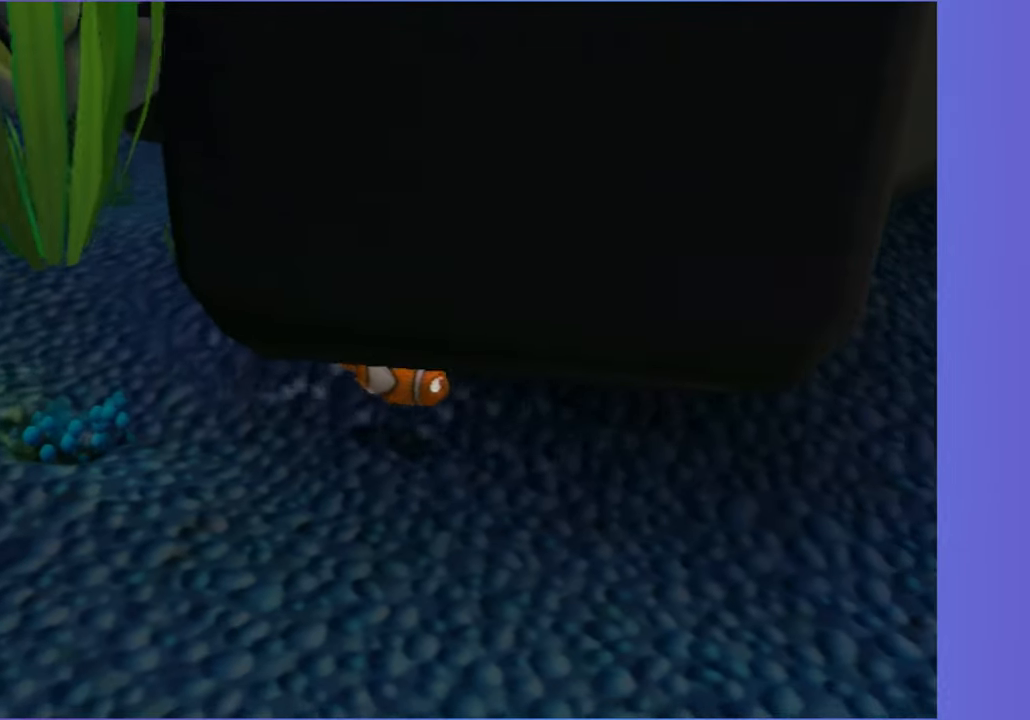
{"dt_ms": 500, "buttons": [], "left_stick": "up-right", "right_stick": "center", "button_events": []}
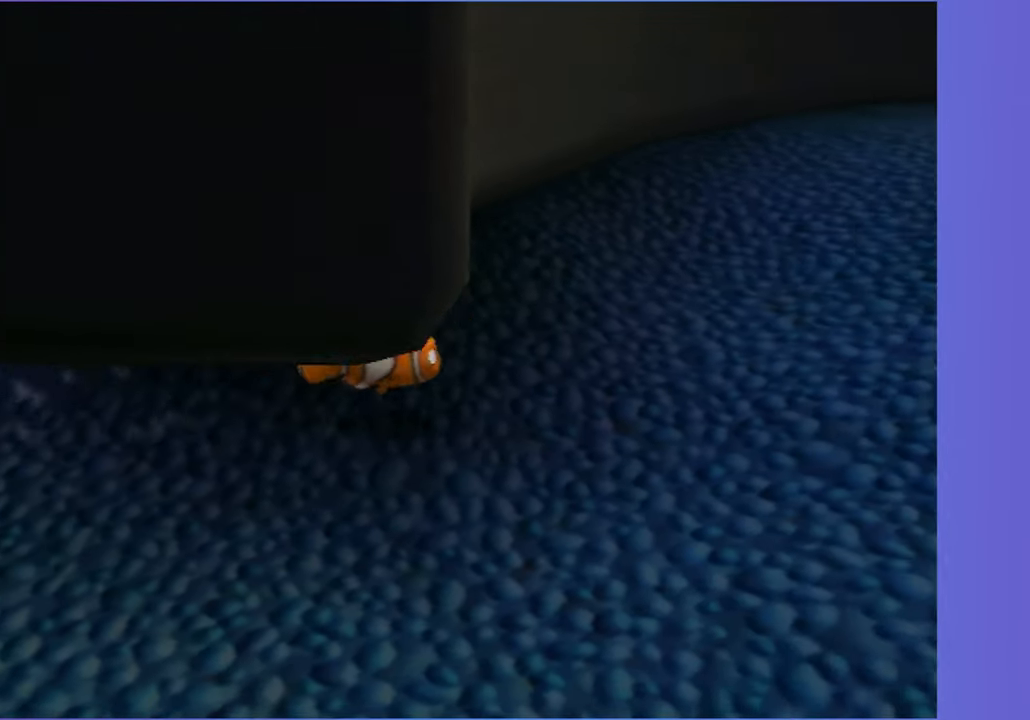
{"dt_ms": 500, "buttons": [], "left_stick": "up-right", "right_stick": "center", "button_events": [[167, "X", "down"], [283, "X", "up"]]}
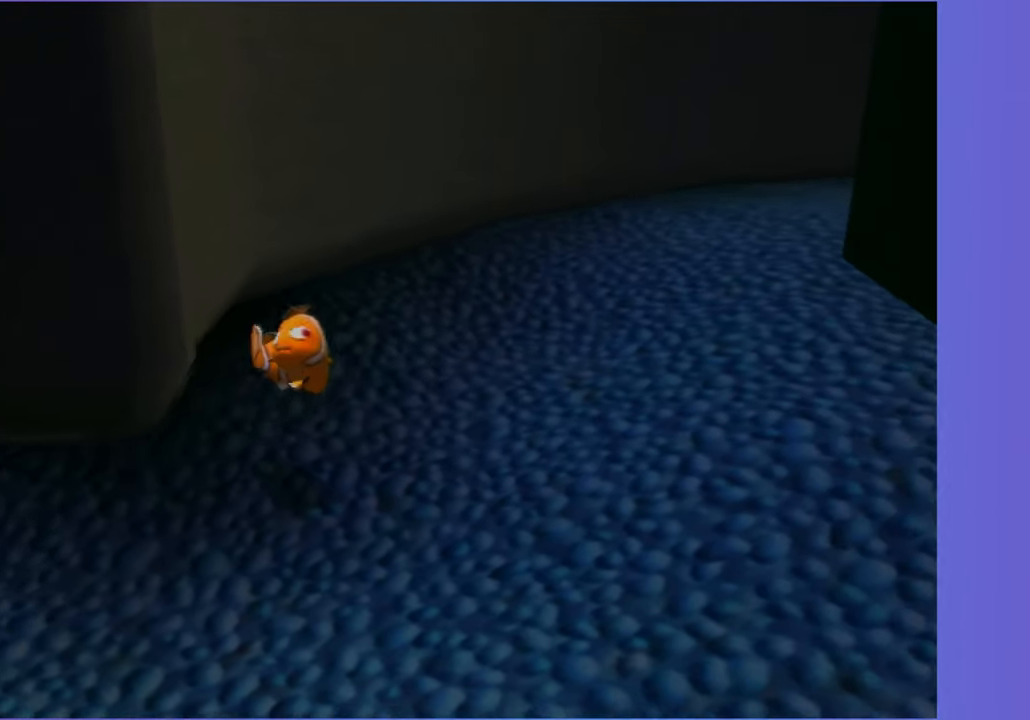
{"dt_ms": 500, "buttons": [], "left_stick": "up", "right_stick": "center", "button_events": []}
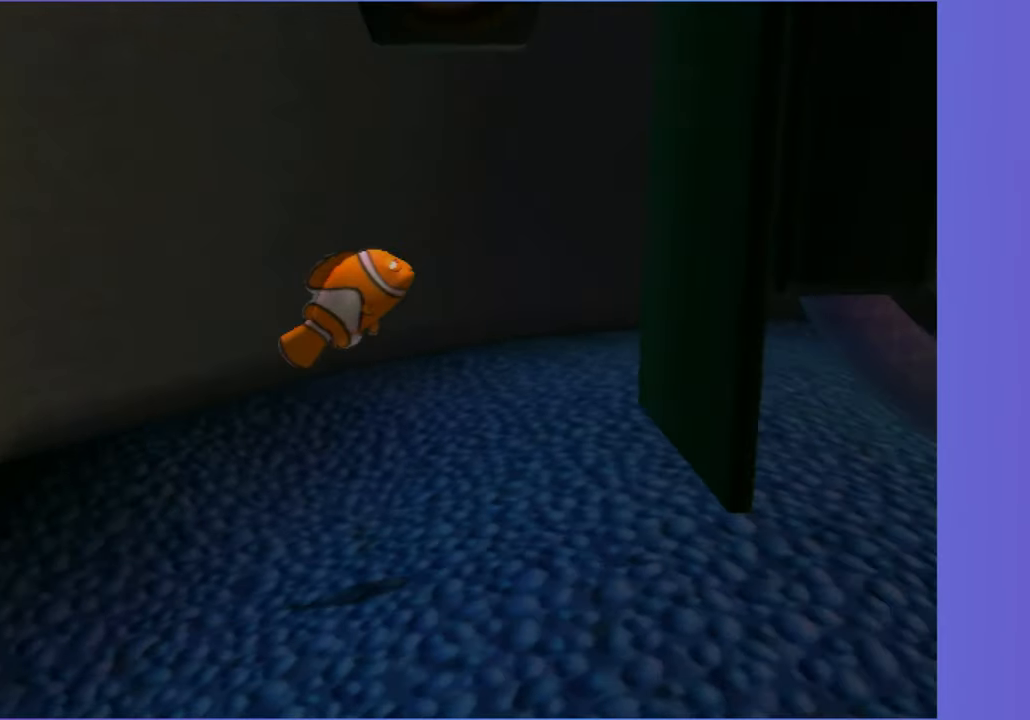
{"dt_ms": 500, "buttons": ["X"], "left_stick": "center", "right_stick": "center", "button_events": [[433, "X", "down"]]}
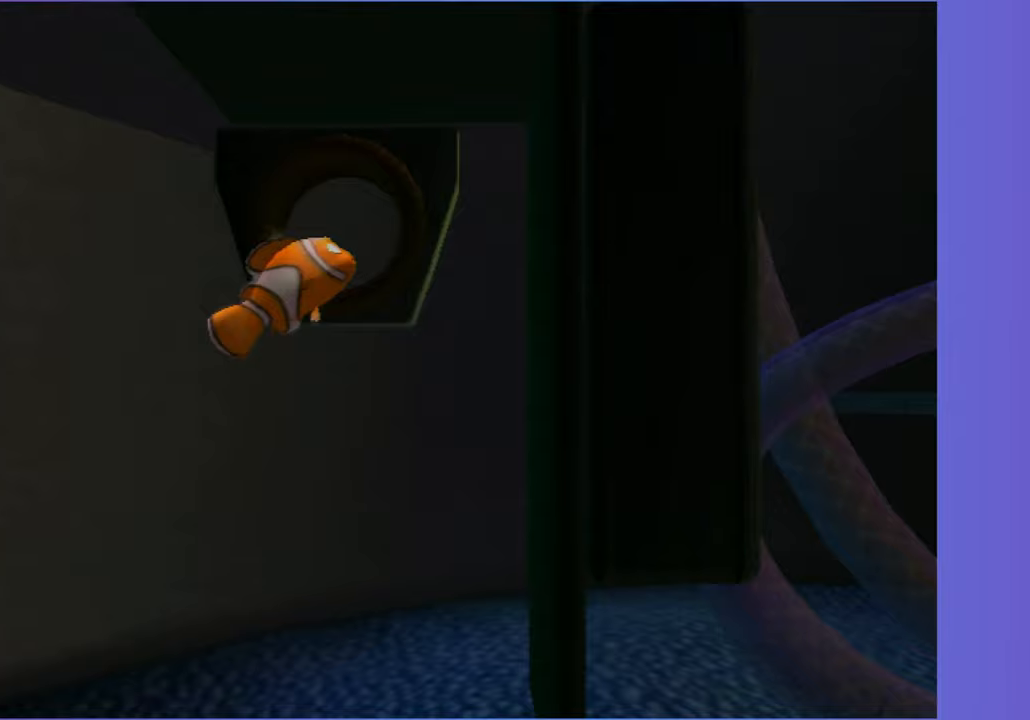
{"dt_ms": 500, "buttons": [], "left_stick": "down-left", "right_stick": "center", "button_events": [[33, "X", "up"]]}
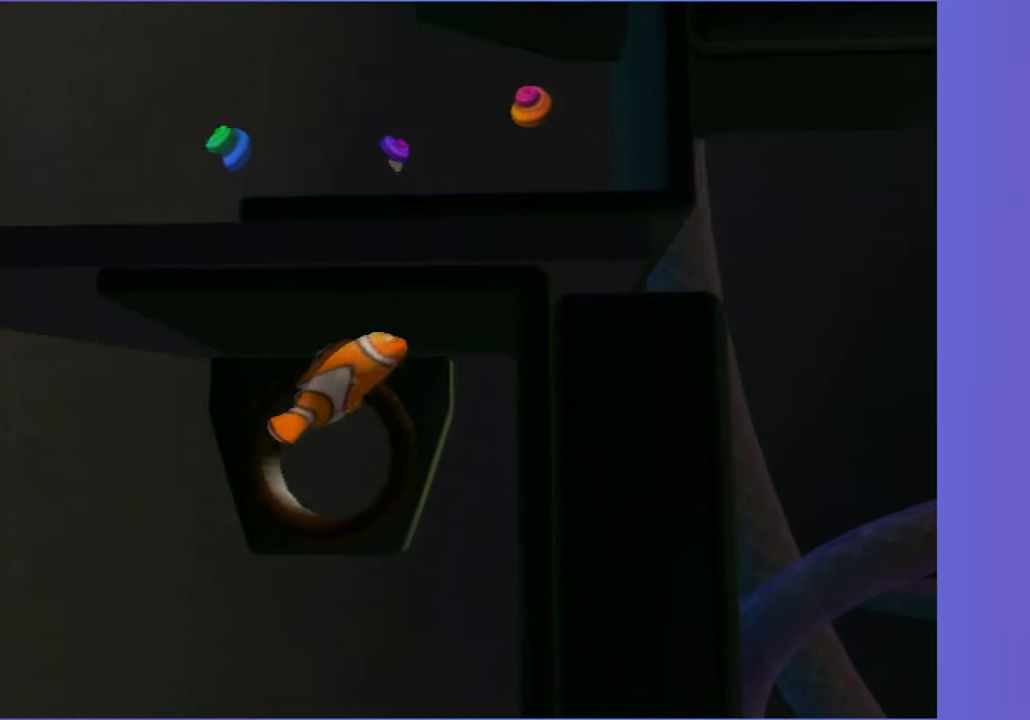
{"dt_ms": 500, "buttons": ["X"], "left_stick": "center", "right_stick": "center", "button_events": [[500, "X", "down"]]}
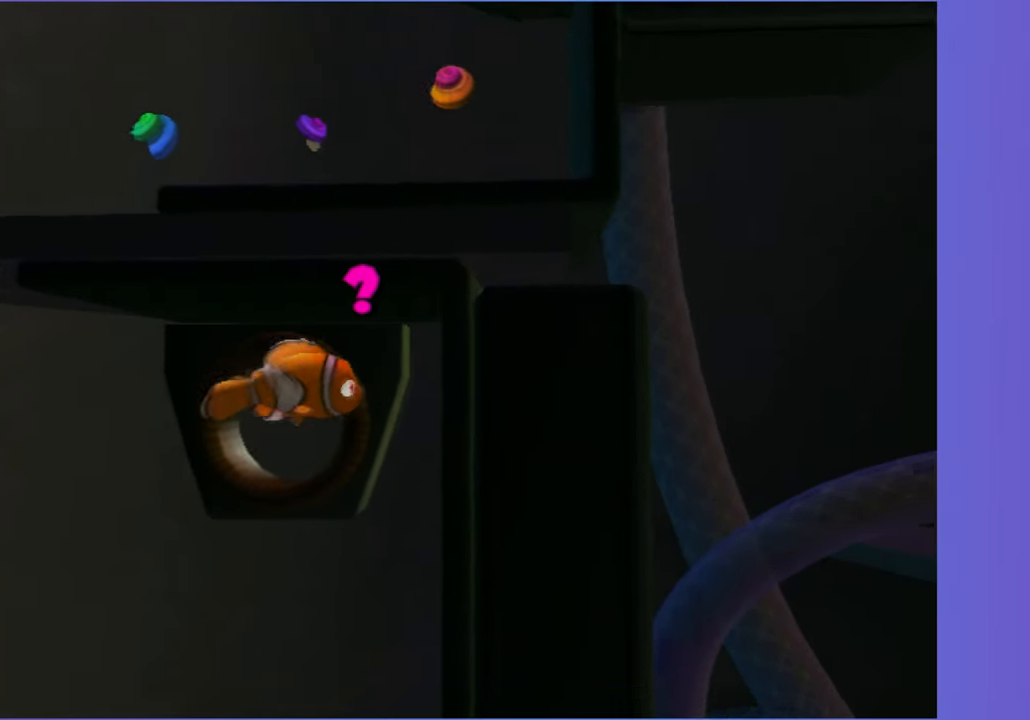
{"dt_ms": 500, "buttons": [], "left_stick": "center", "right_stick": "center", "button_events": [[100, "X", "up"]]}
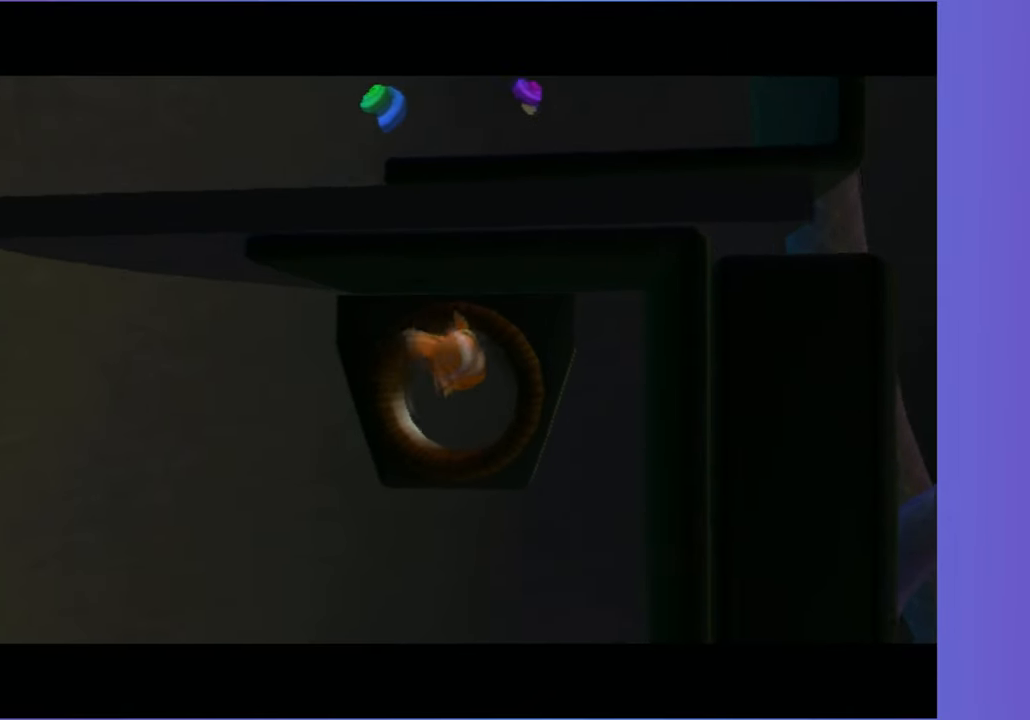
{"dt_ms": 500, "buttons": [], "left_stick": "center", "right_stick": "center", "button_events": []}
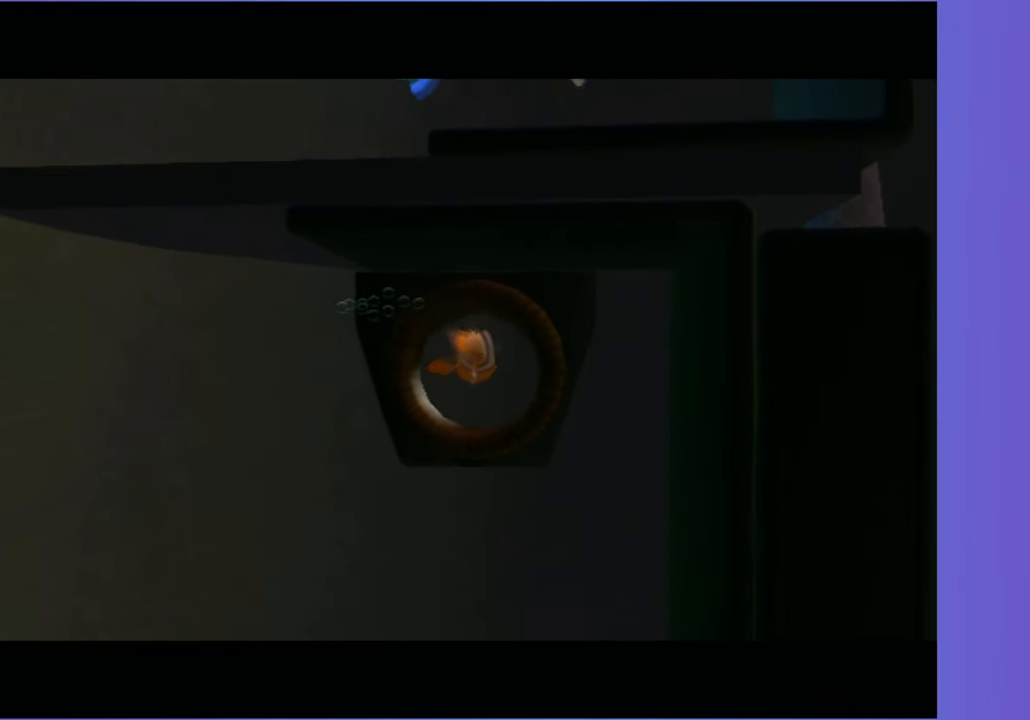
{"dt_ms": 500, "buttons": [], "left_stick": "center", "right_stick": "center", "button_events": []}
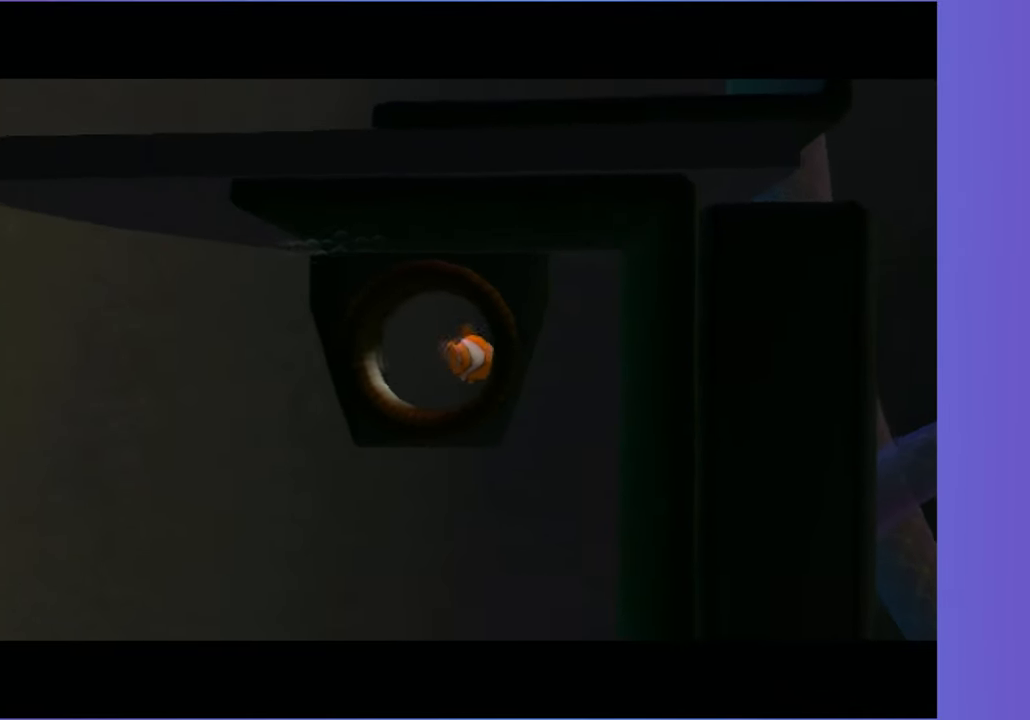
{"dt_ms": 500, "buttons": [], "left_stick": "up", "right_stick": "center", "button_events": []}
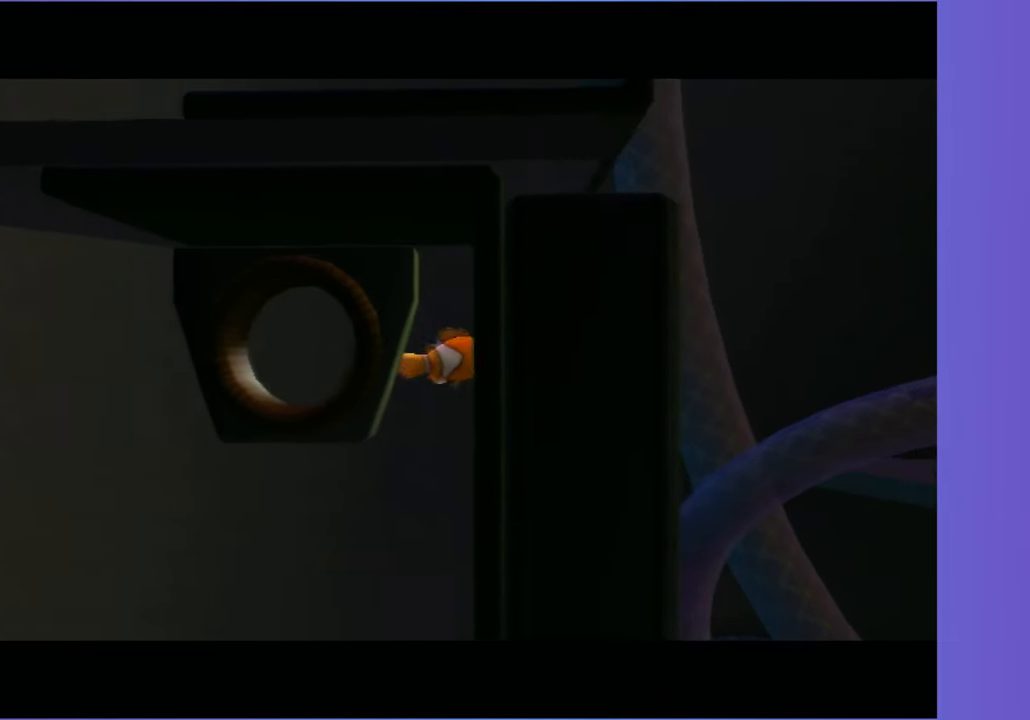
{"dt_ms": 500, "buttons": [], "left_stick": "up", "right_stick": "center", "button_events": []}